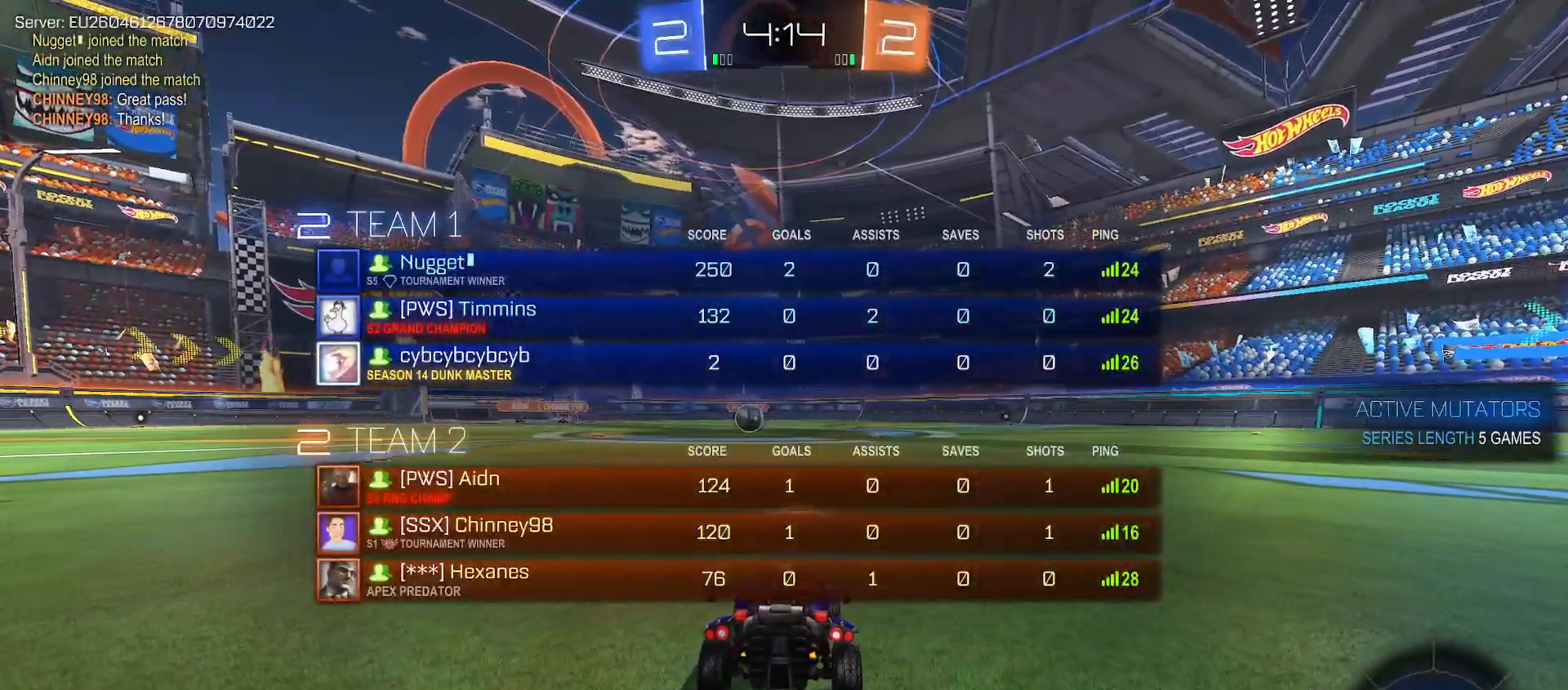
Gameplay with a controller (Xbox layout); each line is a JSON object with the inputs held at the frame after it. "events" lists button and stick changes between this image and that frame as [ms after this image, input, new state], when the widget could be followed in between.
{"buttons": [], "left_stick": "center", "right_stick": "center", "events": [[33, "X", "up"], [150, "X", "down"], [217, "X", "up"], [300, "SELECT", "up"], [333, "X", "down"], [417, "X", "up"]]}
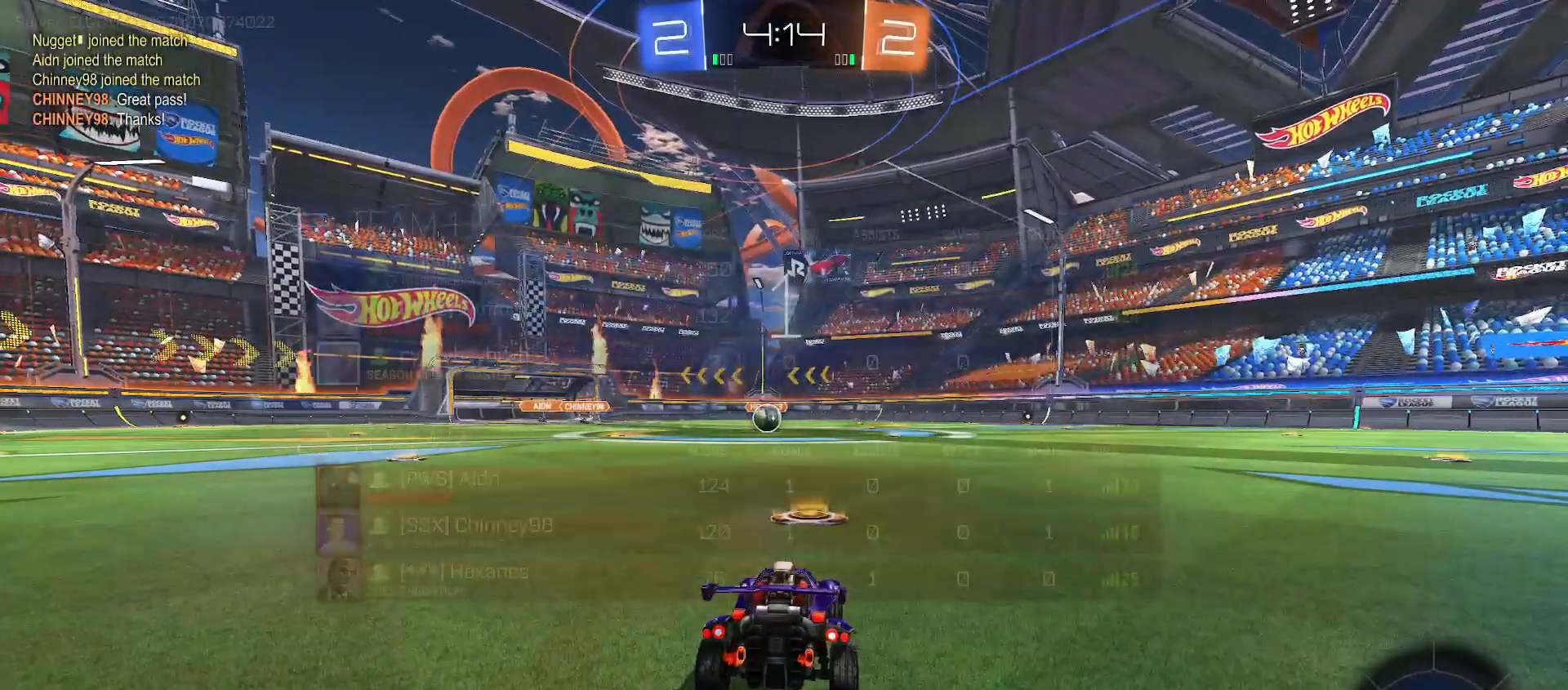
{"buttons": [], "left_stick": "center", "right_stick": "center", "events": [[33, "X", "down"], [67, "X", "up"], [167, "X", "down"], [233, "X", "up"], [317, "X", "down"], [383, "X", "up"]]}
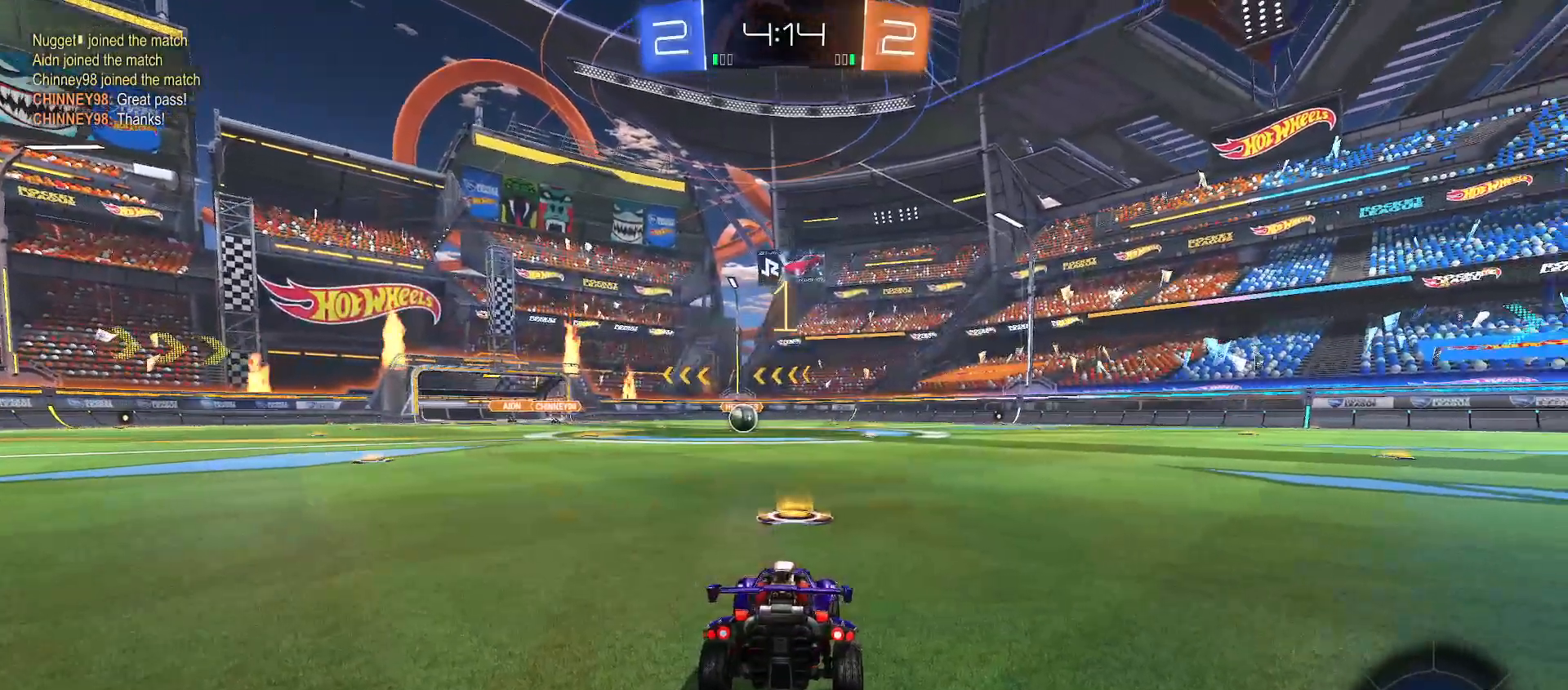
{"buttons": ["B", "R2"], "left_stick": "center", "right_stick": "center", "events": [[100, "B", "down"], [317, "R2", "down"], [367, "left_stick", "up-right"], [450, "left_stick", "center"]]}
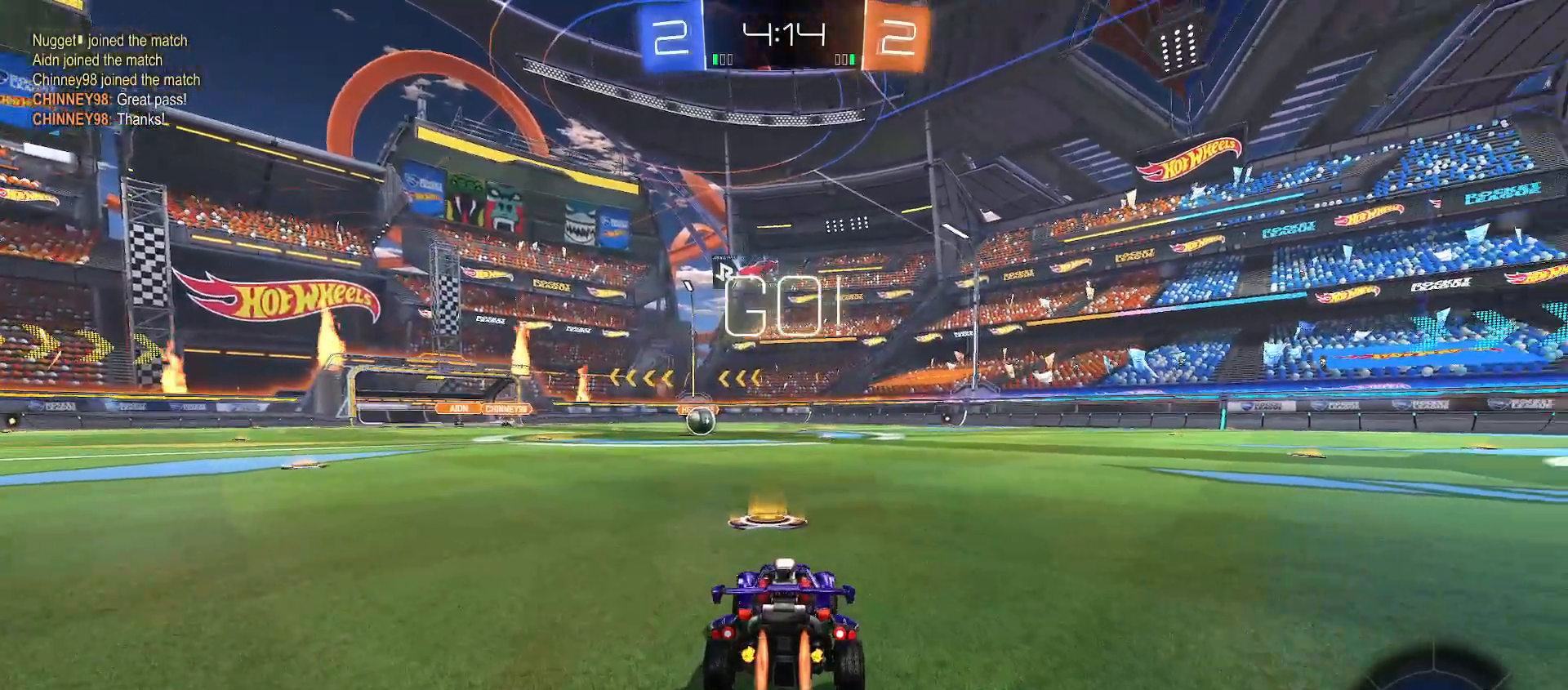
{"buttons": ["B", "Y", "L1", "R2"], "left_stick": "down-left", "right_stick": "center", "events": [[217, "B", "up"], [233, "L1", "down"], [233, "left_stick", "up"], [267, "A", "down"], [317, "A", "up"], [367, "A", "down"], [367, "B", "down"], [383, "Y", "down"], [400, "left_stick", "down-left"], [433, "A", "up"]]}
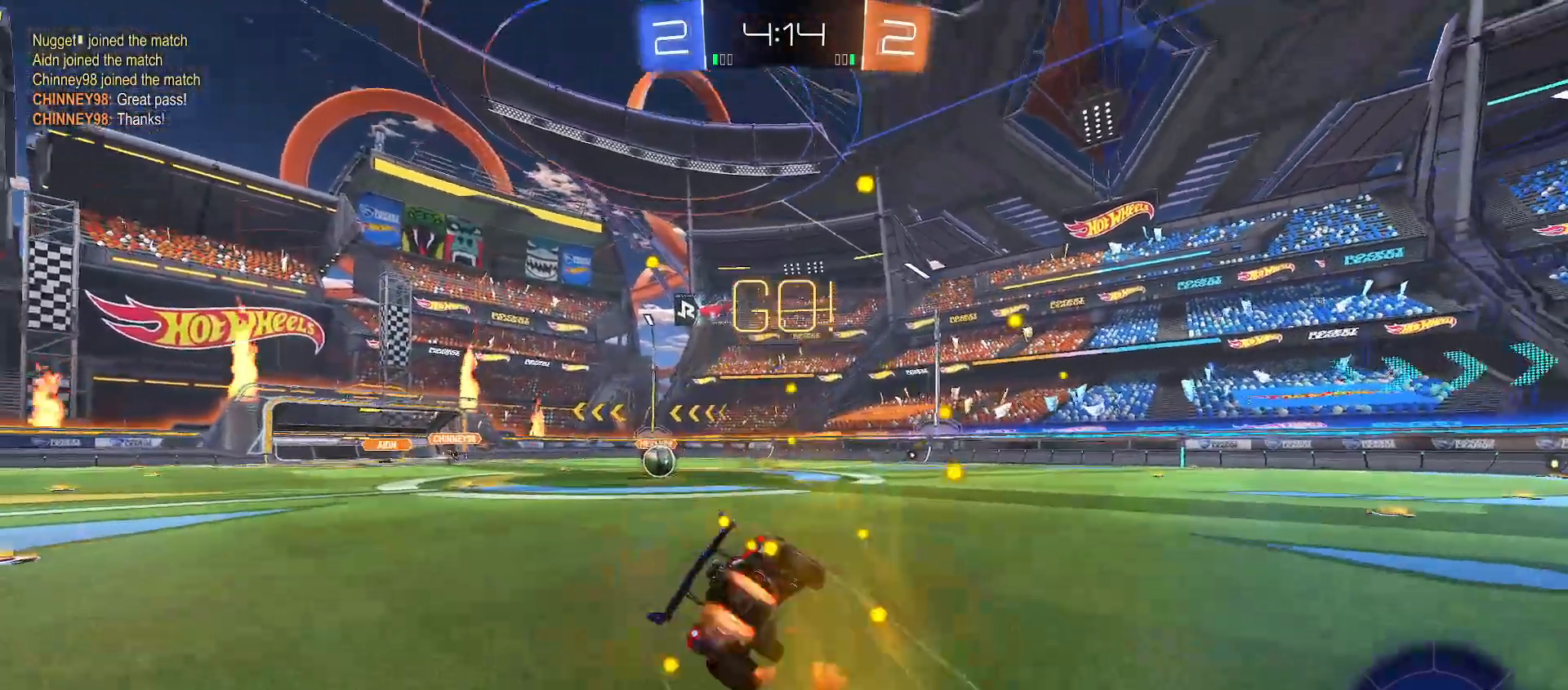
{"buttons": ["B", "Y", "R2"], "left_stick": "down-left", "right_stick": "center", "events": [[400, "L1", "up"]]}
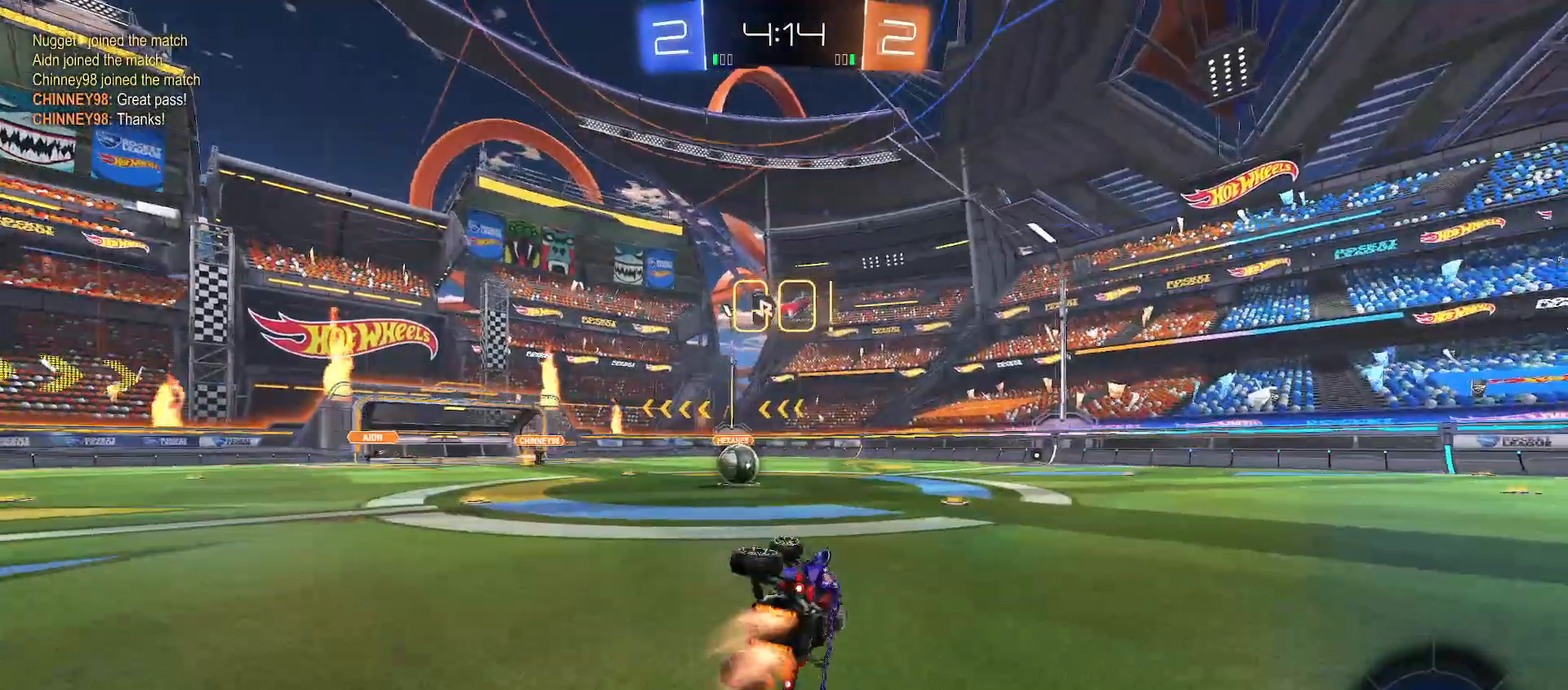
{"buttons": ["R2"], "left_stick": "up-right", "right_stick": "center", "events": [[267, "left_stick", "left"], [433, "Y", "up"], [467, "left_stick", "up-right"], [500, "B", "up"]]}
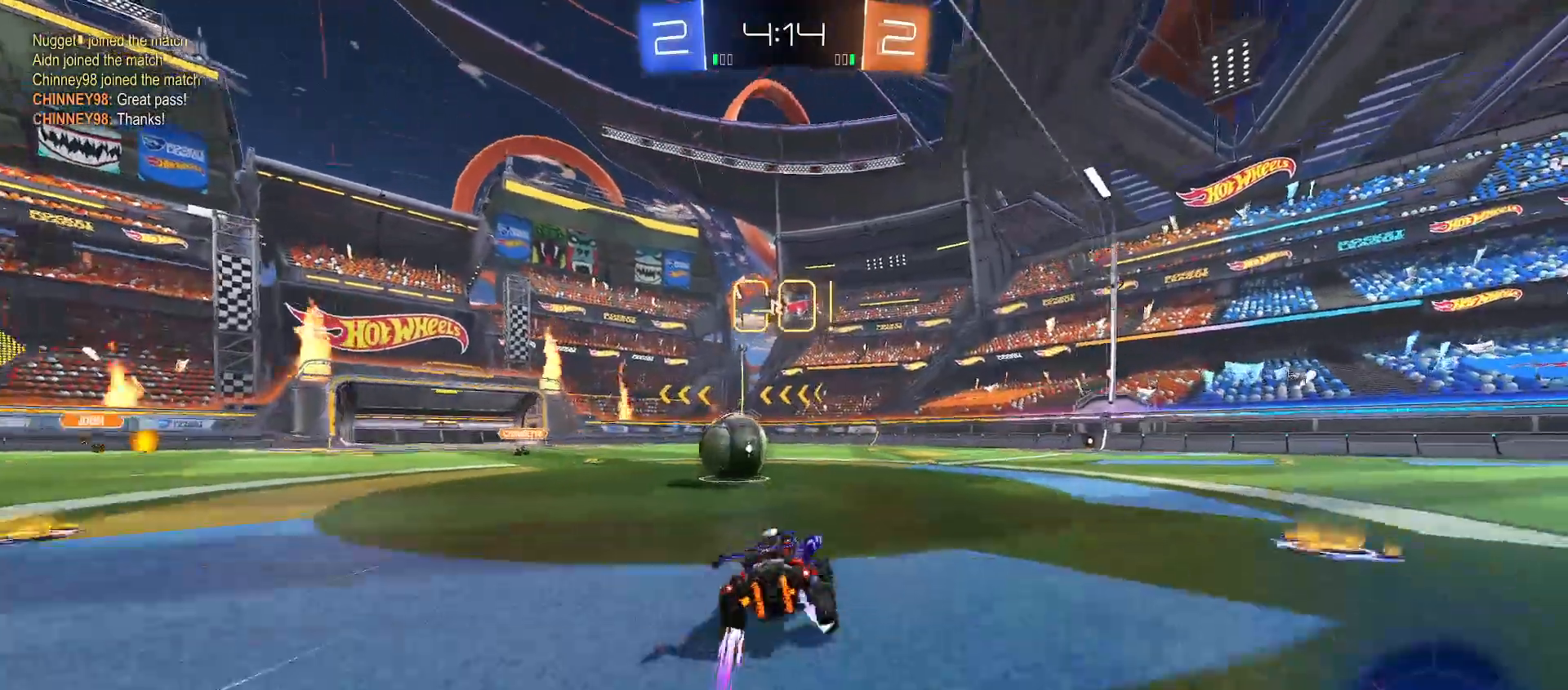
{"buttons": ["R2"], "left_stick": "down-left", "right_stick": "center", "events": [[50, "A", "down"], [183, "A", "up"], [217, "left_stick", "left"], [283, "A", "down"], [333, "left_stick", "down-left"], [400, "A", "up"]]}
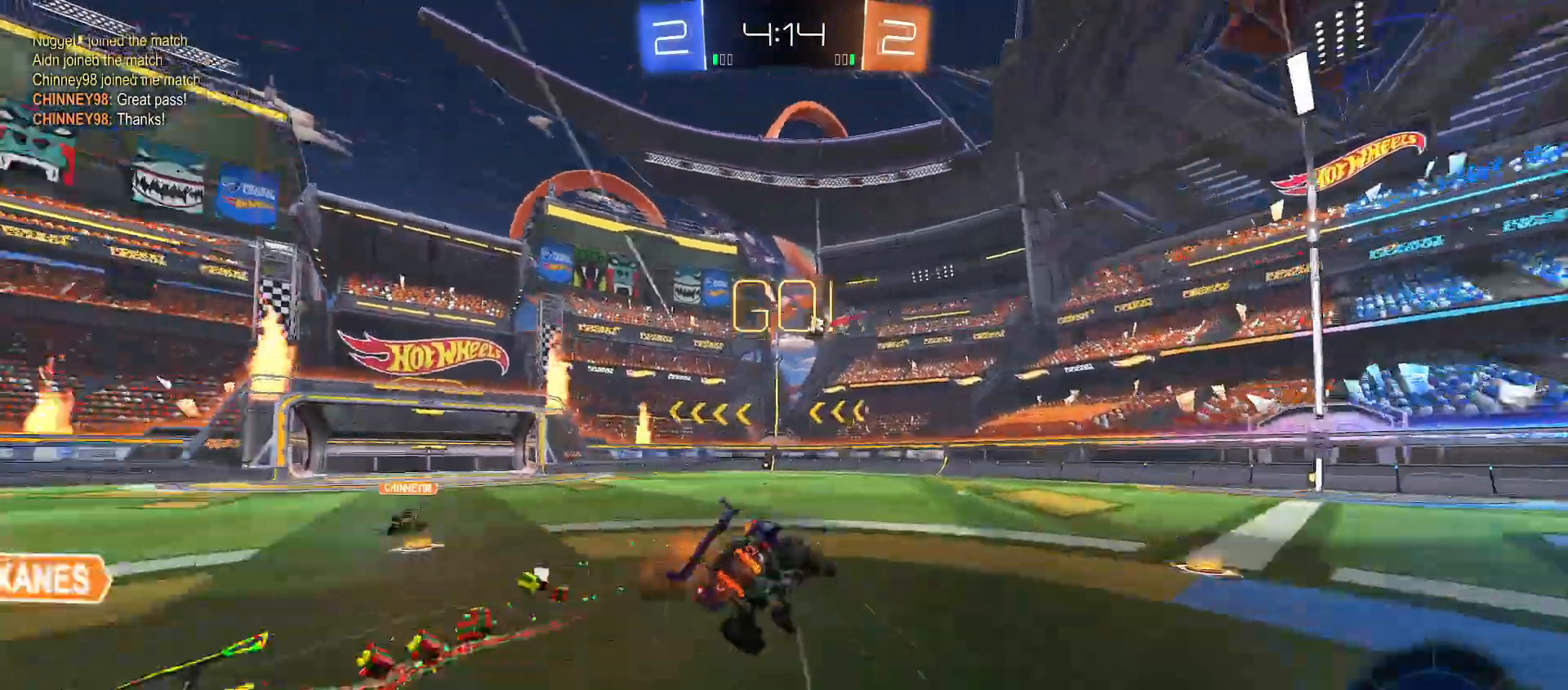
{"buttons": ["Y", "R2"], "left_stick": "down-left", "right_stick": "center", "events": [[17, "X", "down"], [50, "left_stick", "left"], [117, "X", "up"], [233, "Y", "down"], [483, "left_stick", "down-left"]]}
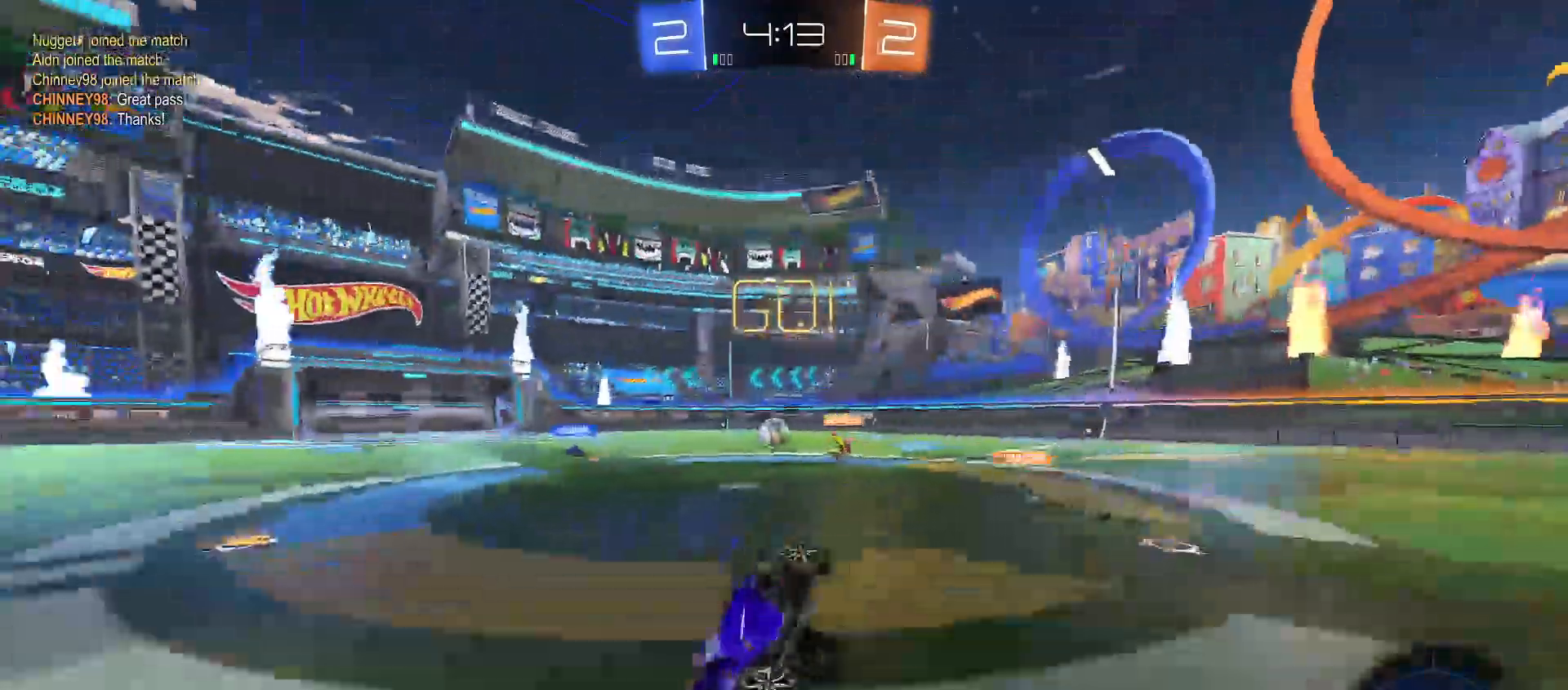
{"buttons": ["R2"], "left_stick": "right", "right_stick": "center", "events": [[117, "Y", "up"], [217, "left_stick", "center"], [400, "left_stick", "right"]]}
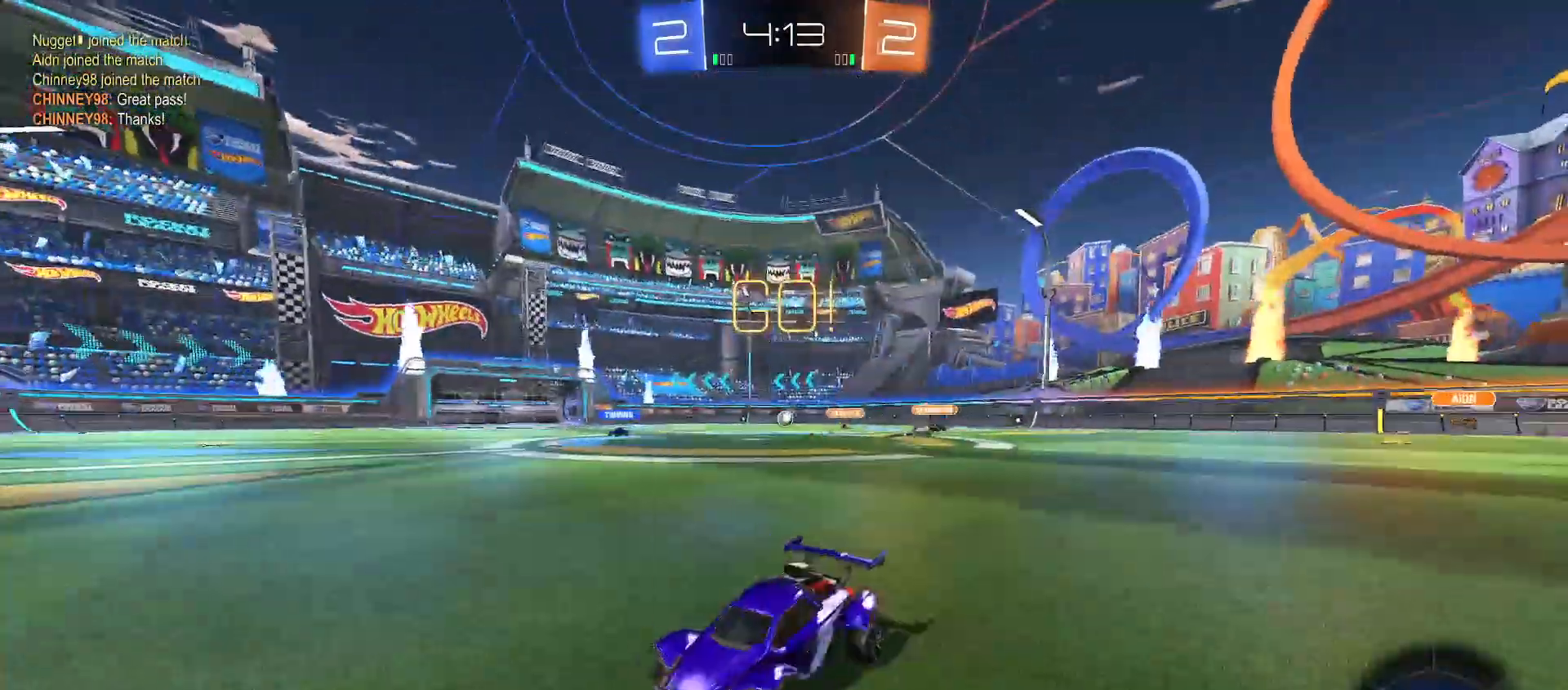
{"buttons": ["R2"], "left_stick": "center", "right_stick": "center", "events": [[167, "X", "down"], [233, "X", "up"], [450, "left_stick", "center"]]}
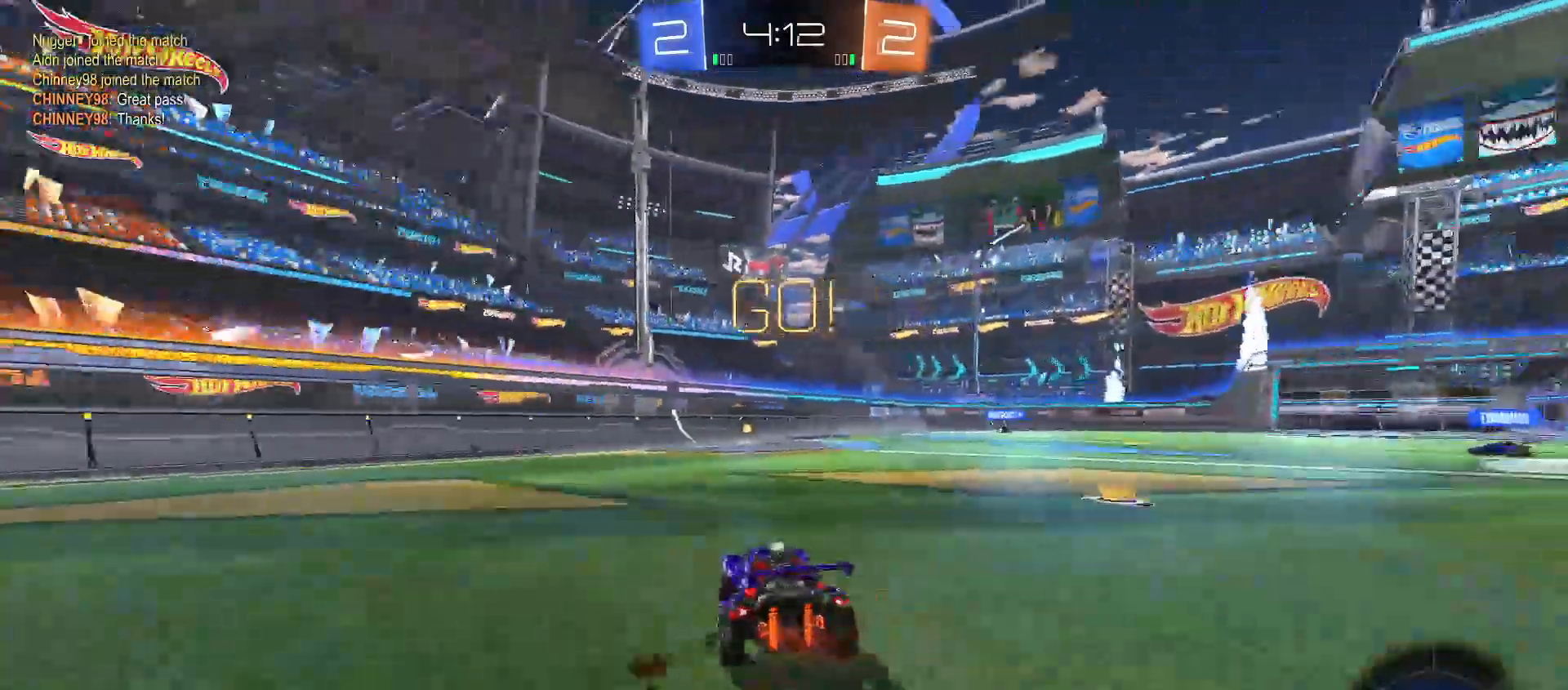
{"buttons": ["R2"], "left_stick": "down-left", "right_stick": "center", "events": [[50, "left_stick", "right"], [183, "A", "down"], [267, "A", "up"], [267, "left_stick", "up-left"], [333, "A", "down"], [433, "left_stick", "down-left"], [450, "A", "up"]]}
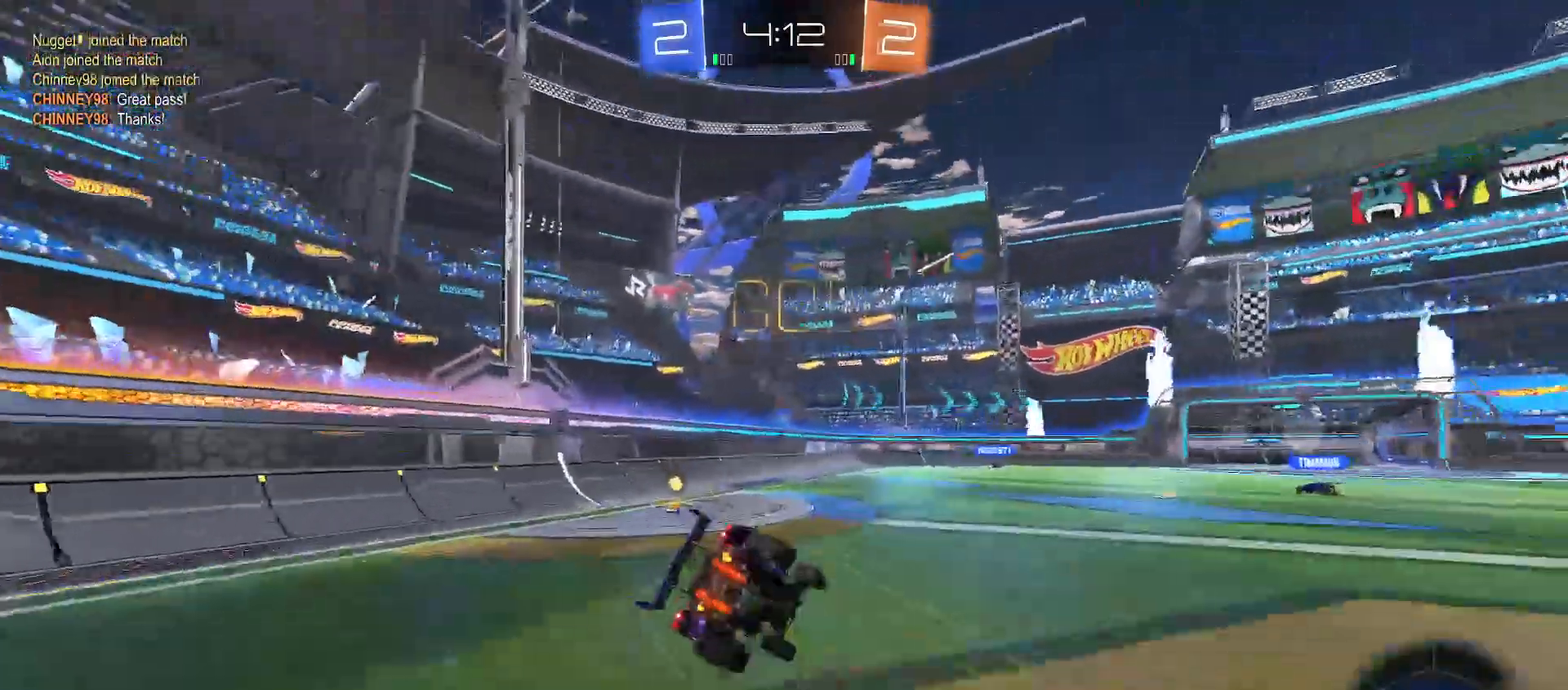
{"buttons": ["R2"], "left_stick": "down-right", "right_stick": "center", "events": [[133, "X", "down"], [183, "X", "up"], [250, "B", "down"], [317, "Y", "down"], [483, "Y", "up"], [500, "B", "up"], [500, "left_stick", "down-right"]]}
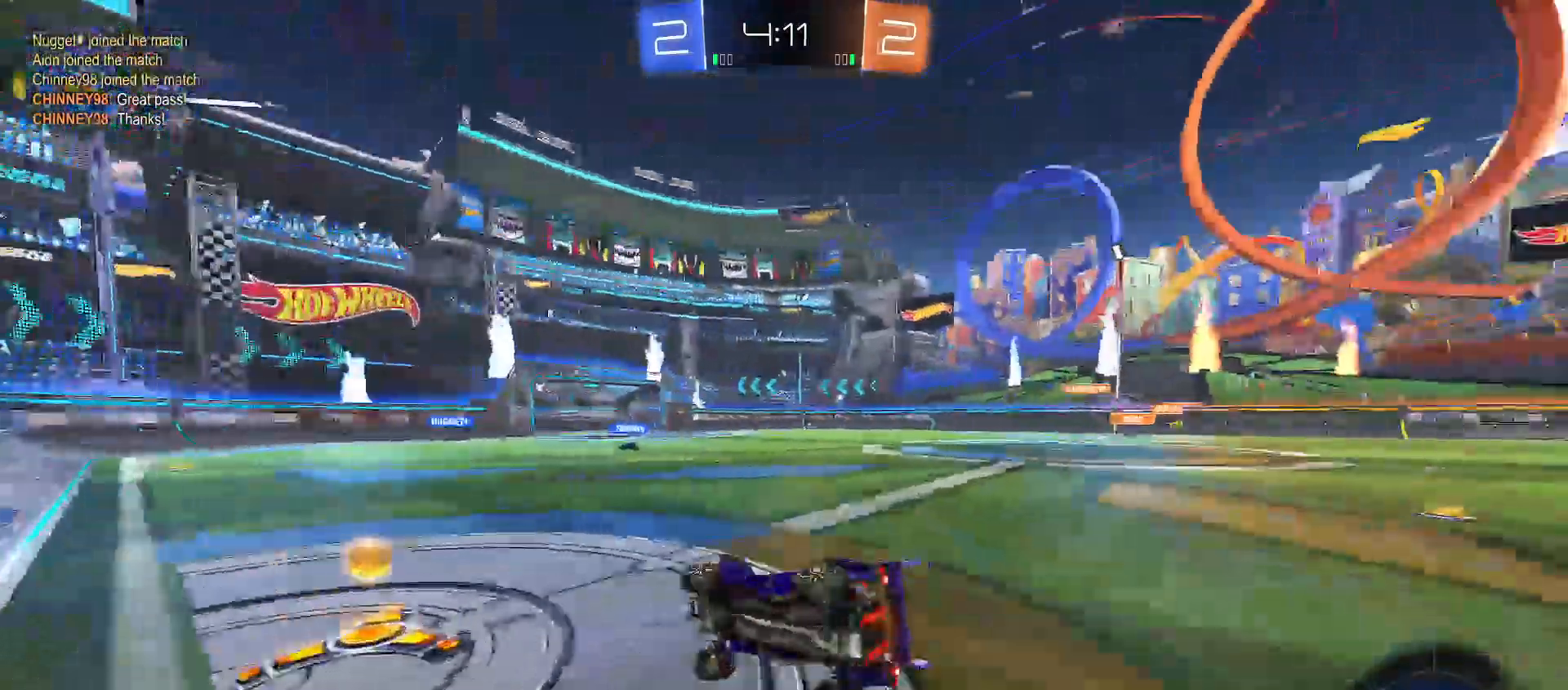
{"buttons": ["L2"], "left_stick": "right", "right_stick": "center", "events": [[50, "left_stick", "right"], [150, "L2", "down"], [250, "R2", "up"]]}
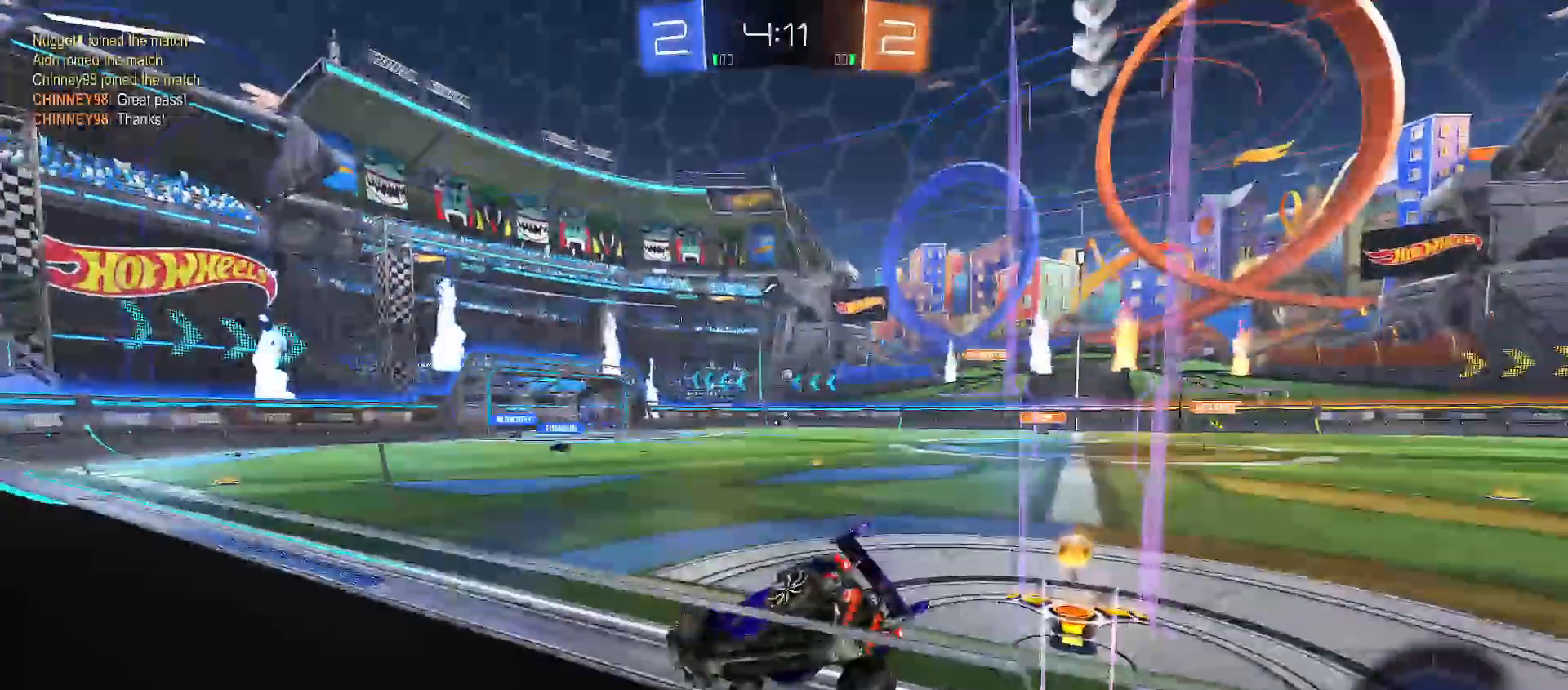
{"buttons": ["R2"], "left_stick": "right", "right_stick": "center", "events": [[17, "left_stick", "down-left"], [183, "R2", "down"], [217, "left_stick", "center"], [250, "L2", "up"], [267, "left_stick", "right"]]}
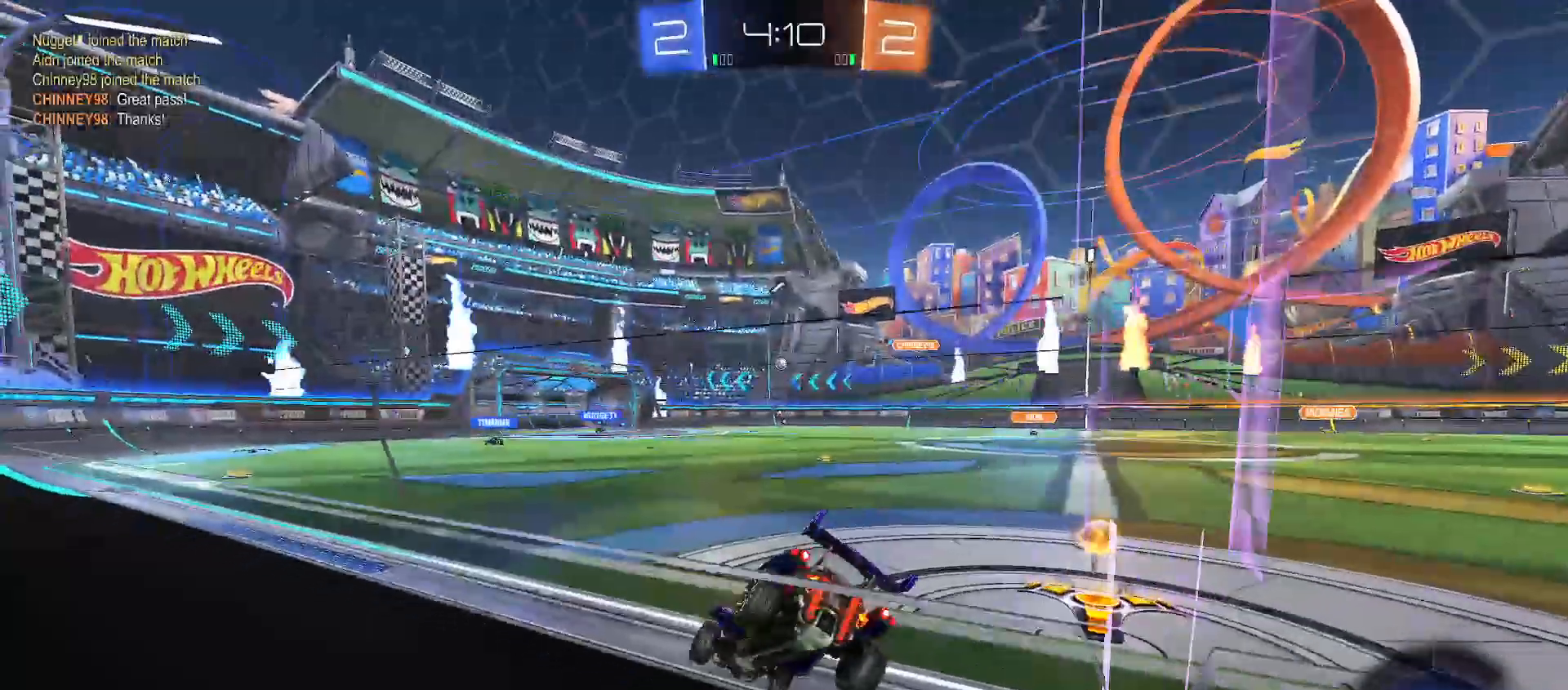
{"buttons": ["R2"], "left_stick": "right", "right_stick": "center", "events": []}
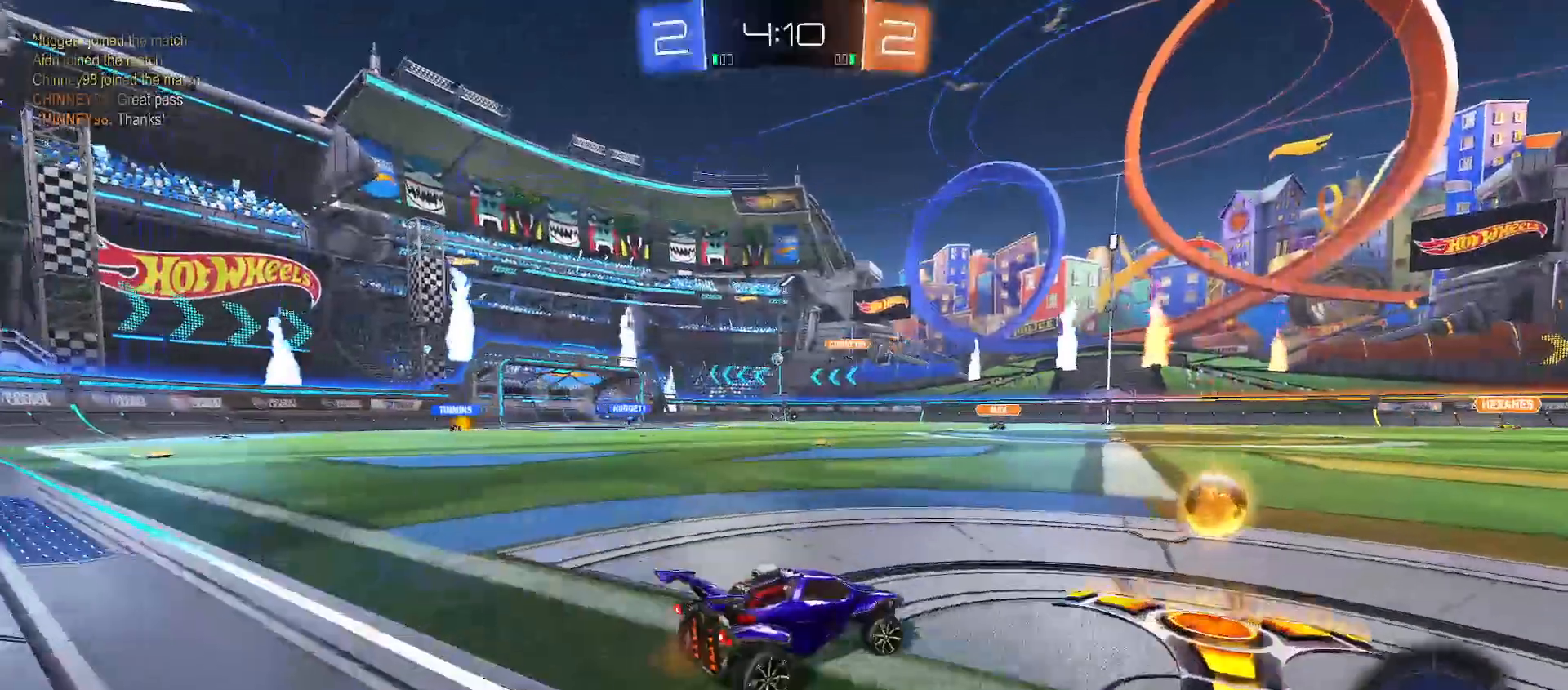
{"buttons": ["B", "R2"], "left_stick": "left", "right_stick": "center", "events": [[33, "left_stick", "up"], [83, "left_stick", "left"], [100, "Y", "down"], [150, "Y", "up"], [383, "B", "down"]]}
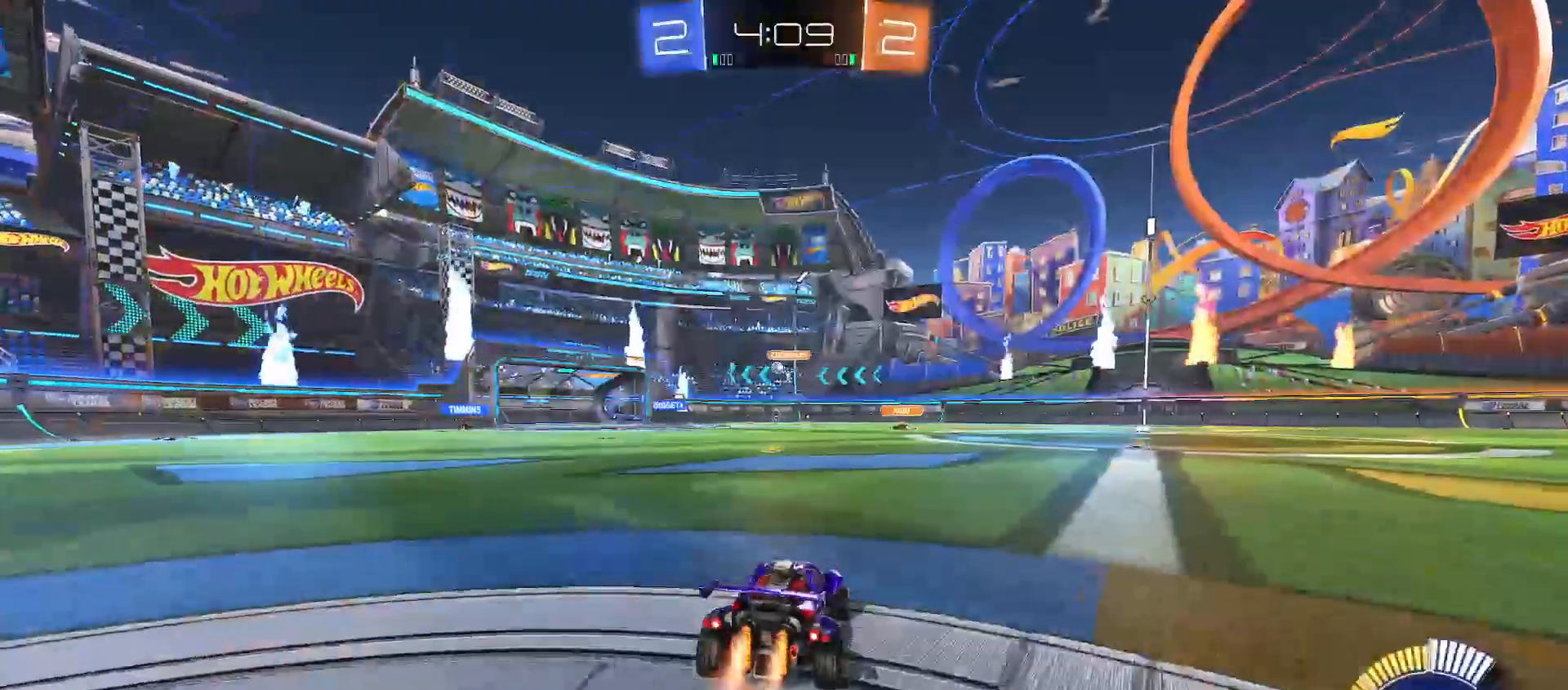
{"buttons": ["R2"], "left_stick": "center", "right_stick": "center", "events": [[250, "left_stick", "center"], [433, "B", "up"]]}
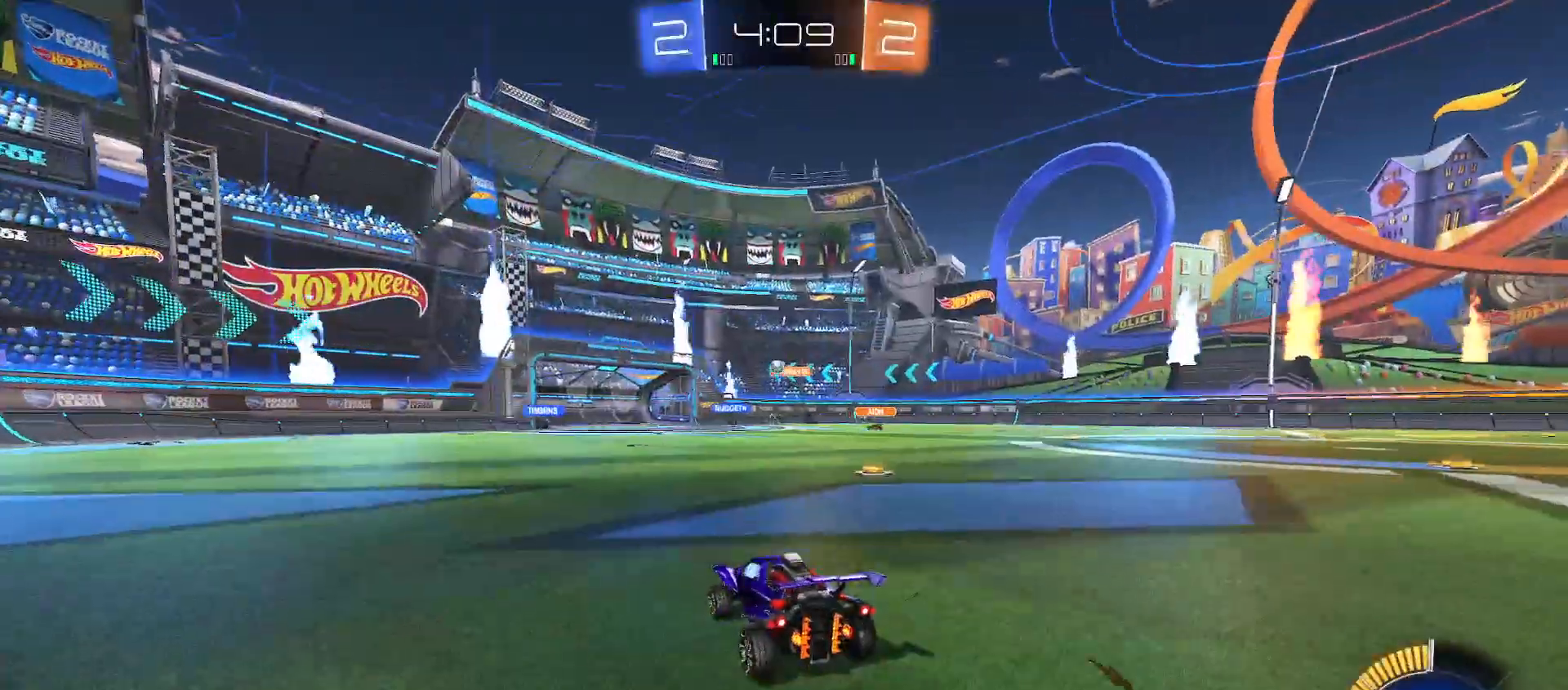
{"buttons": ["R2"], "left_stick": "right", "right_stick": "center", "events": [[183, "left_stick", "left"], [300, "left_stick", "center"], [400, "left_stick", "right"]]}
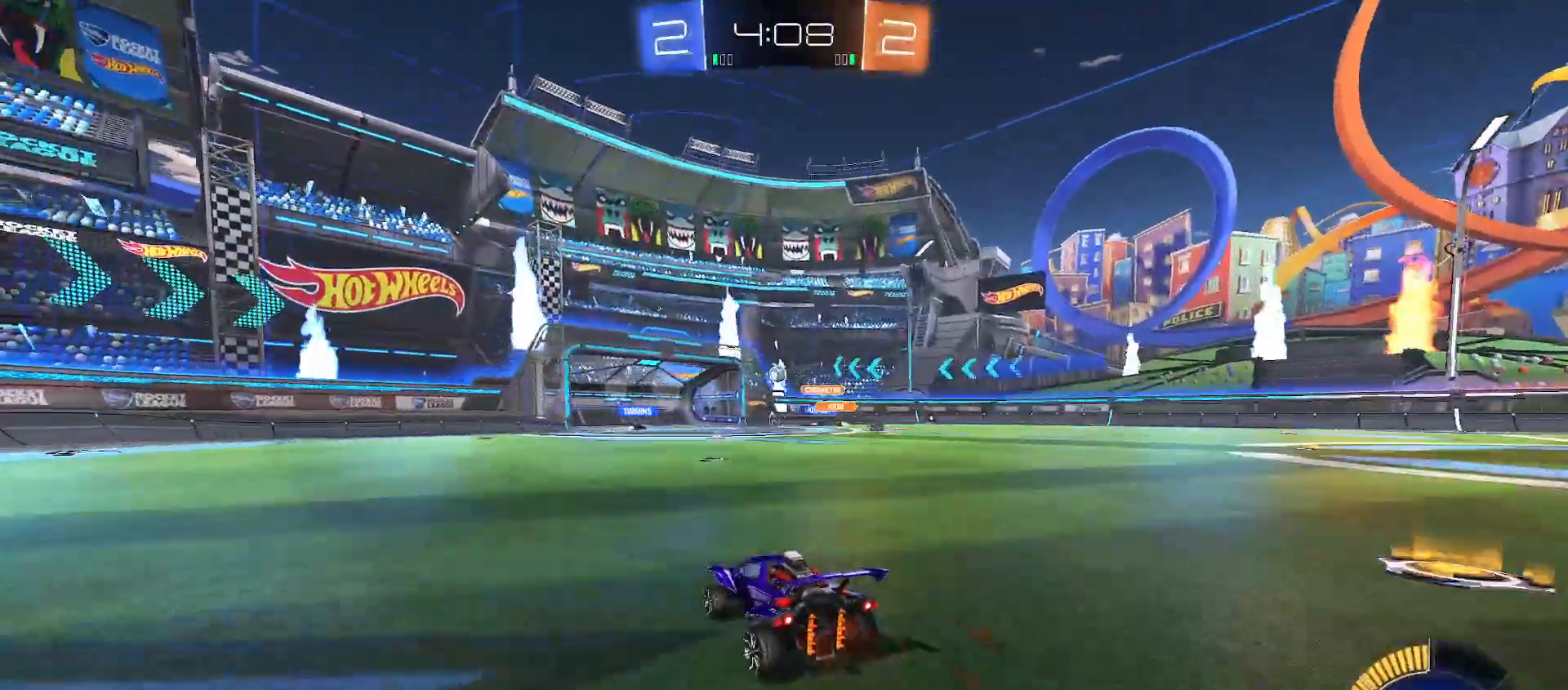
{"buttons": ["R2"], "left_stick": "center", "right_stick": "center", "events": [[17, "left_stick", "center"], [217, "left_stick", "up-right"], [383, "left_stick", "center"]]}
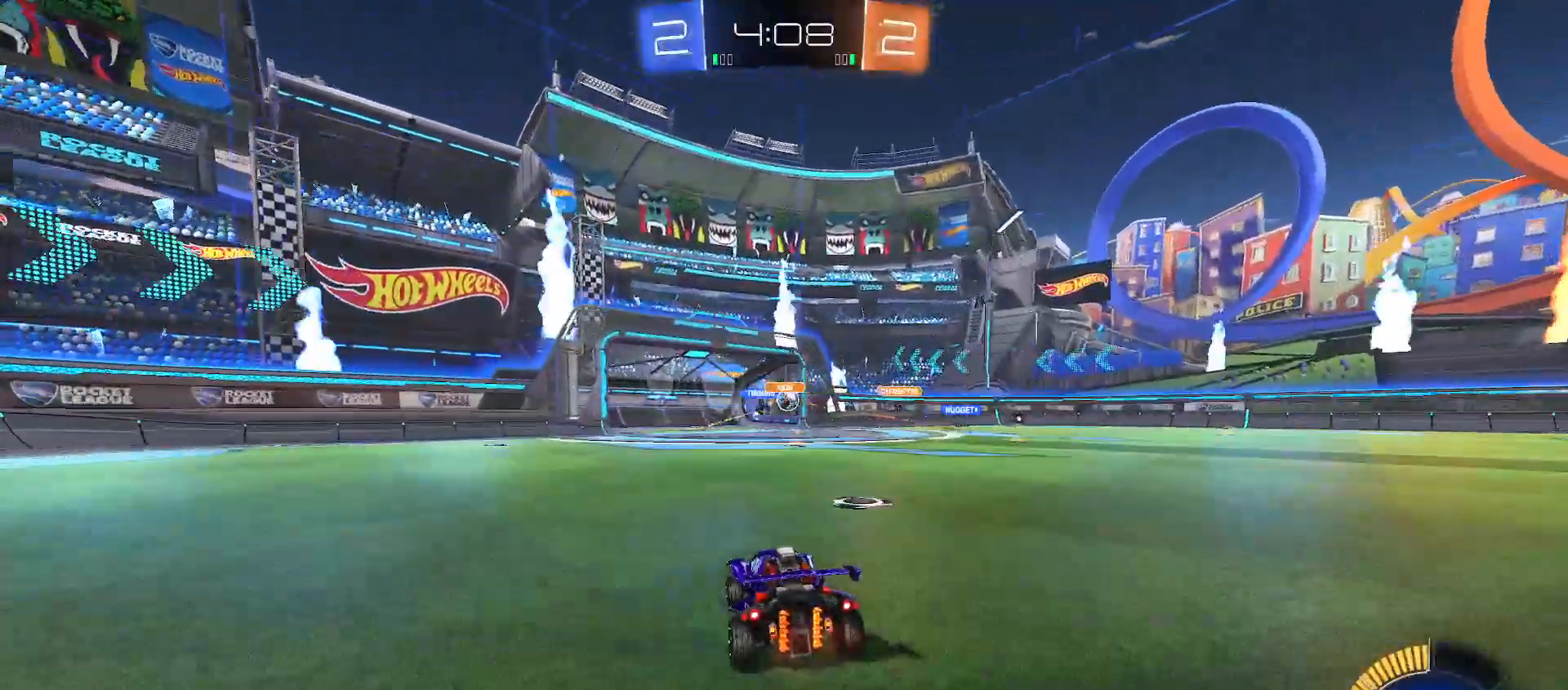
{"buttons": ["R2"], "left_stick": "right", "right_stick": "center", "events": [[500, "left_stick", "right"]]}
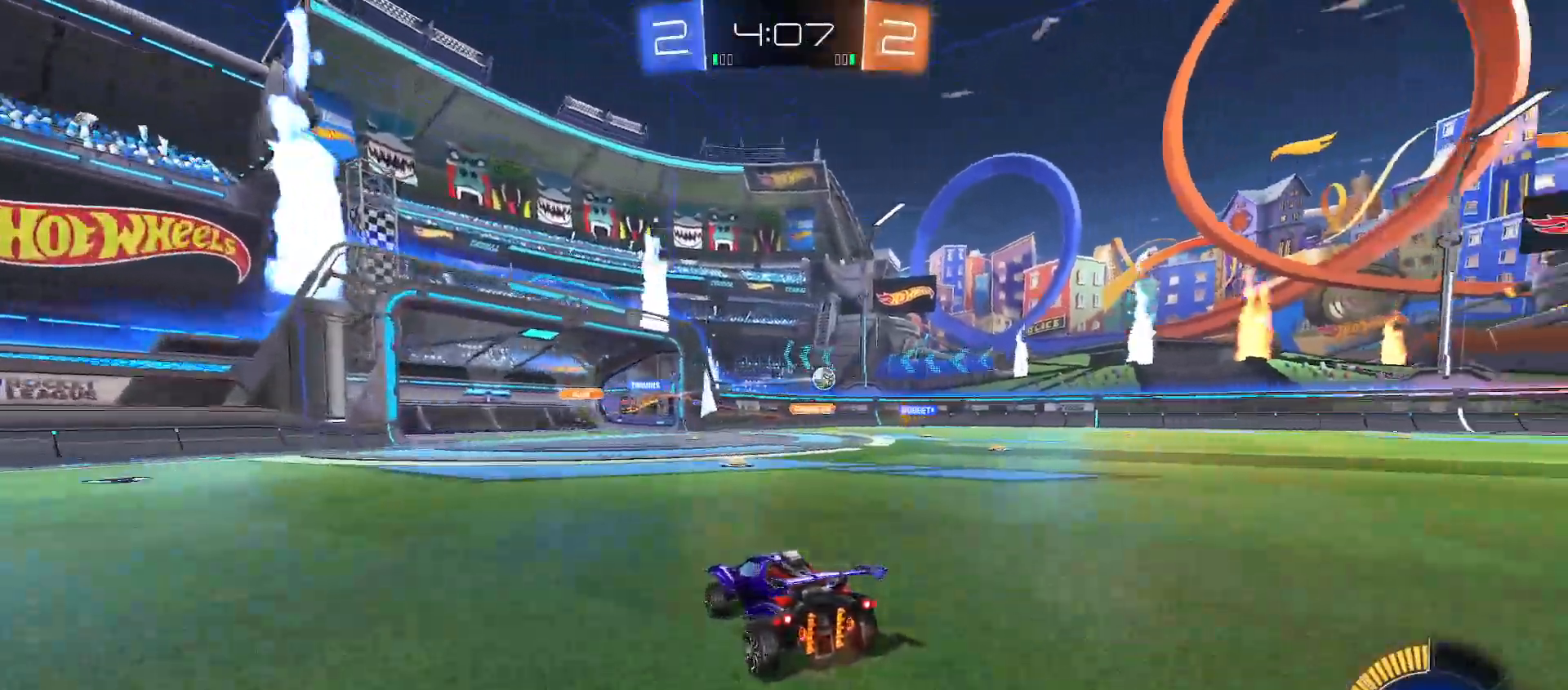
{"buttons": ["B", "R2"], "left_stick": "right", "right_stick": "center", "events": [[183, "left_stick", "center"], [317, "left_stick", "right"], [350, "B", "down"]]}
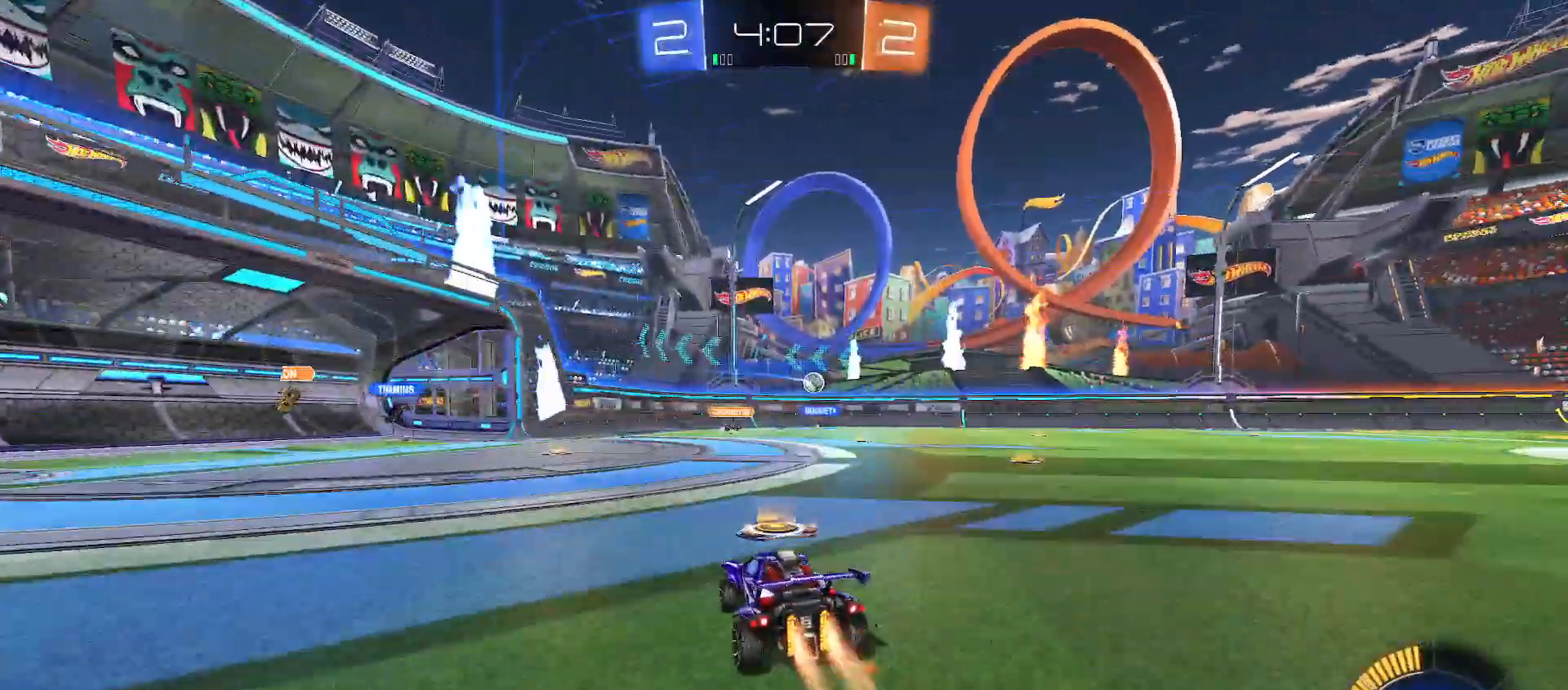
{"buttons": ["R2"], "left_stick": "right", "right_stick": "center", "events": [[317, "B", "up"]]}
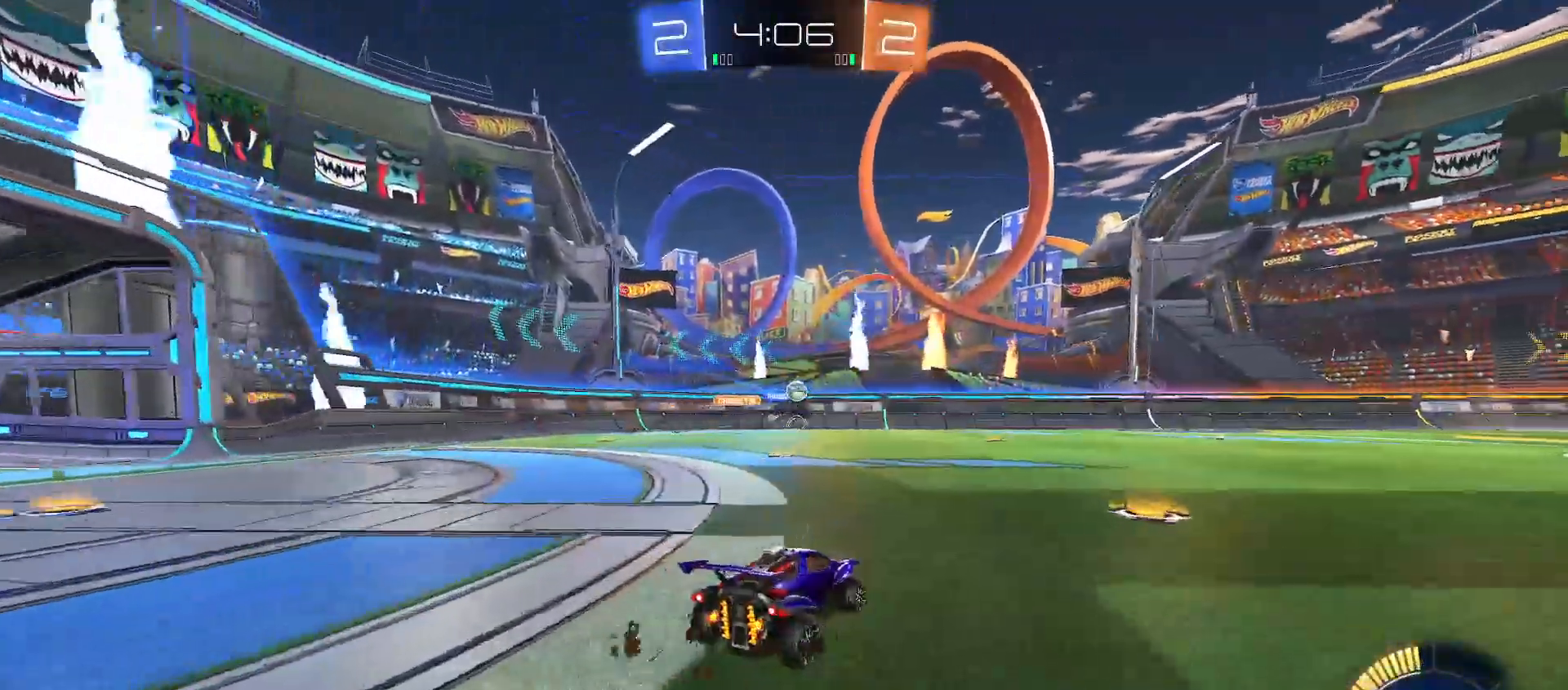
{"buttons": ["B", "R2"], "left_stick": "center", "right_stick": "center", "events": [[167, "left_stick", "center"], [283, "left_stick", "right"], [500, "B", "down"], [500, "left_stick", "center"]]}
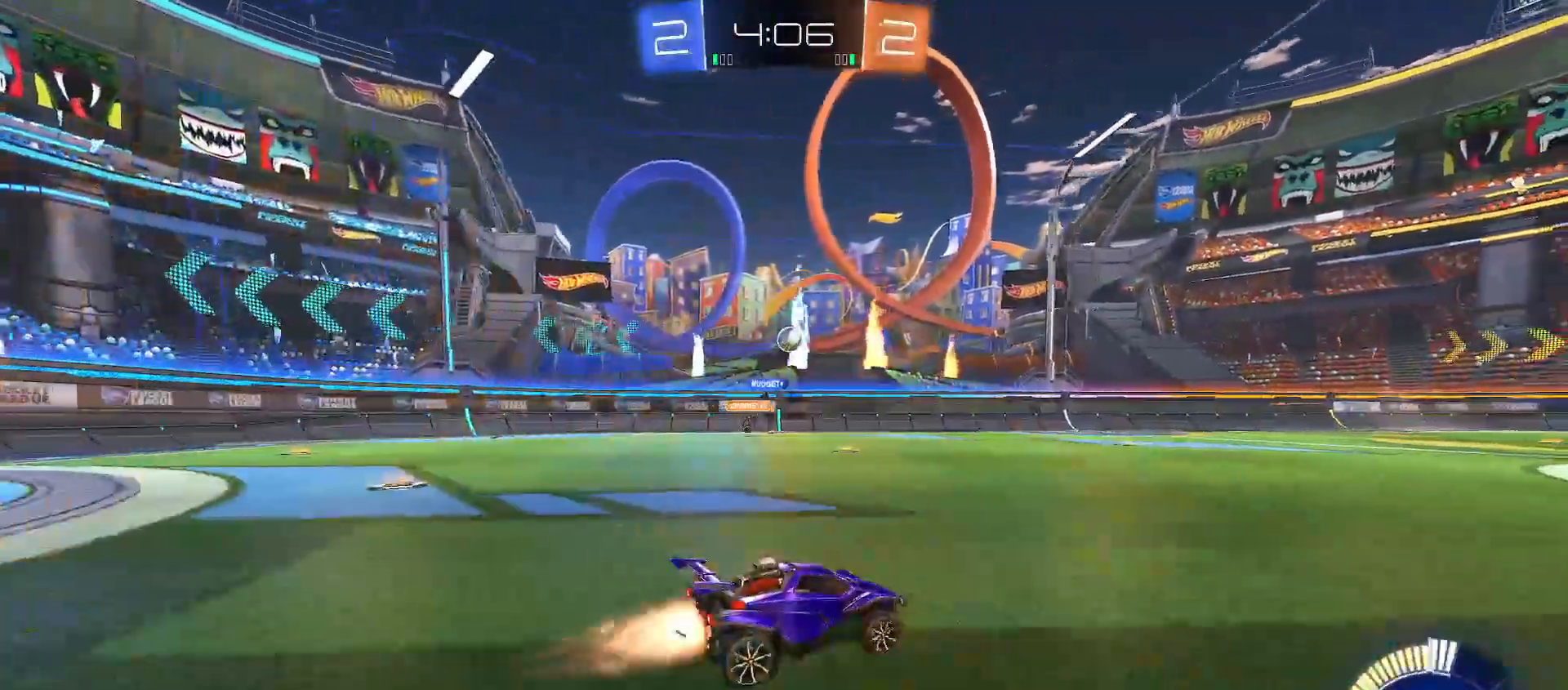
{"buttons": ["B", "R2"], "left_stick": "center", "right_stick": "center", "events": [[67, "left_stick", "up-left"], [250, "left_stick", "center"], [367, "left_stick", "left"], [500, "left_stick", "center"]]}
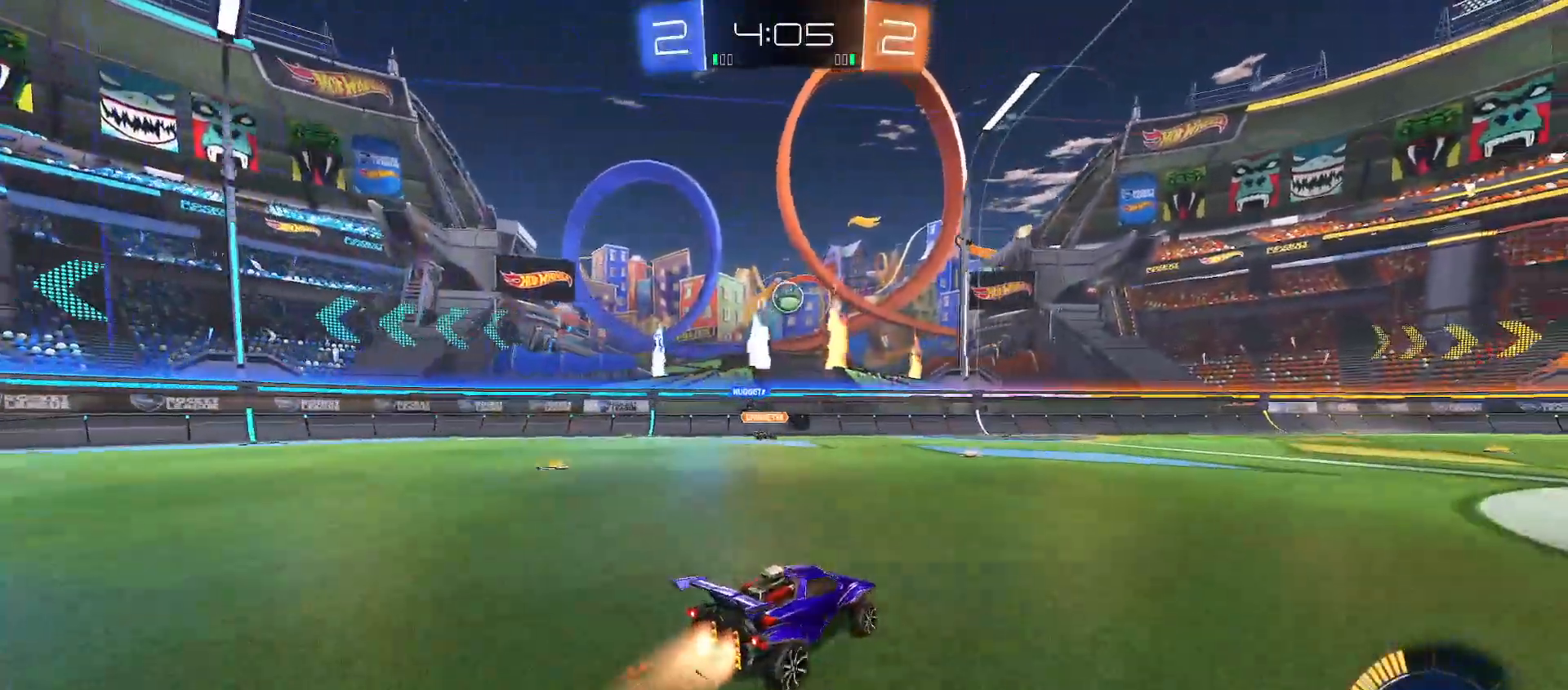
{"buttons": ["B", "Y", "R2"], "left_stick": "down-right", "right_stick": "center", "events": [[100, "B", "up"], [183, "left_stick", "down"], [233, "A", "down"], [367, "left_stick", "down-right"], [400, "B", "down"], [400, "Y", "down"], [417, "A", "up"]]}
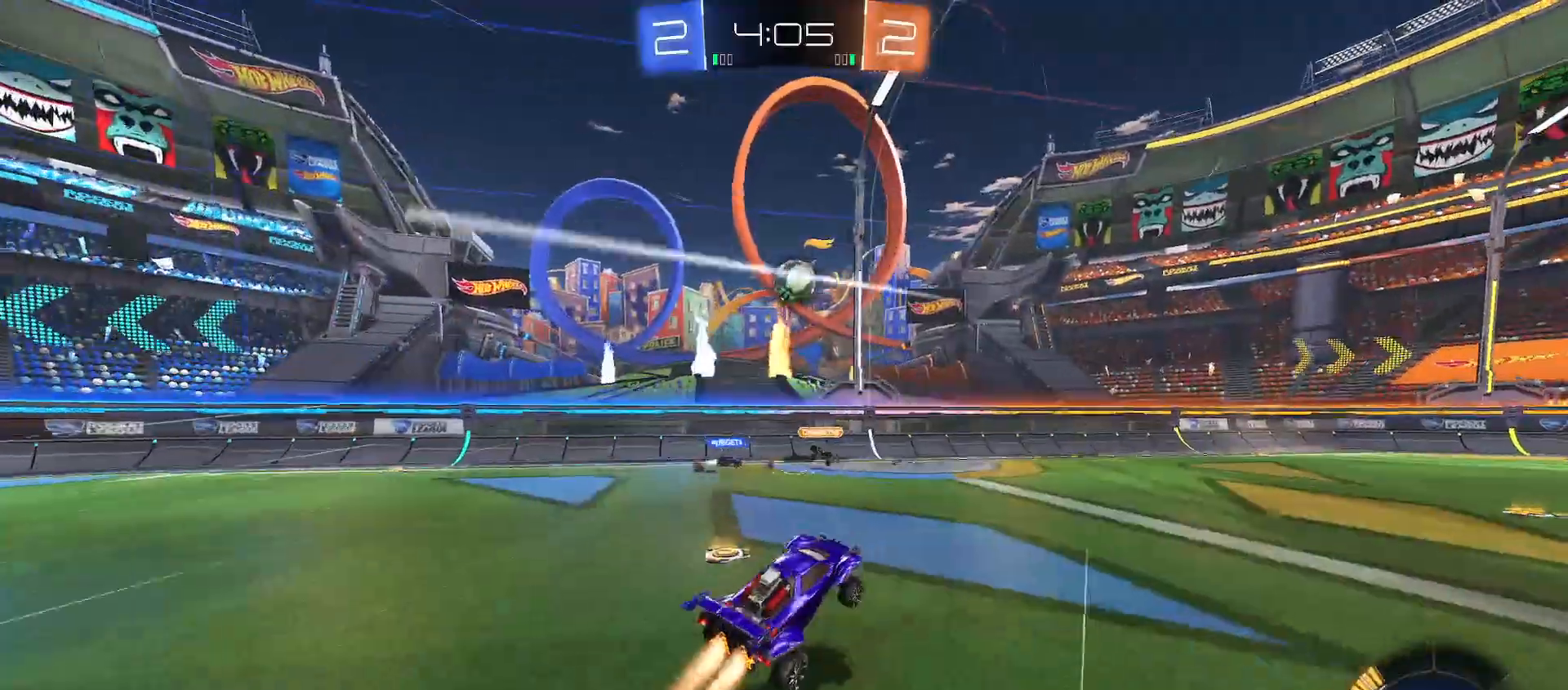
{"buttons": ["B", "Y", "R2"], "left_stick": "down-right", "right_stick": "center", "events": [[333, "Y", "up"], [333, "left_stick", "right"], [450, "Y", "down"], [450, "left_stick", "down-right"]]}
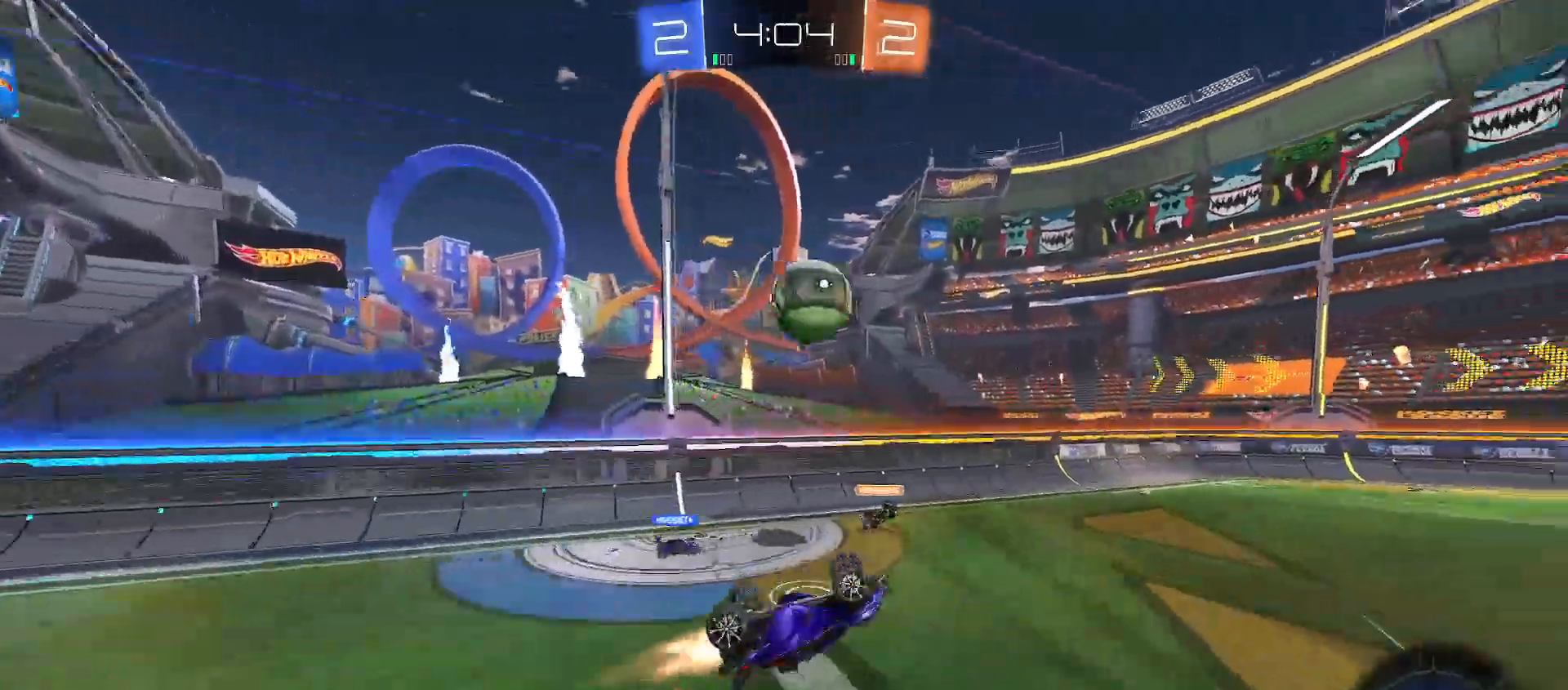
{"buttons": ["B", "Y", "R2"], "left_stick": "down-right", "right_stick": "center", "events": [[83, "B", "up"], [83, "Y", "up"], [100, "left_stick", "up-right"], [150, "A", "down"], [200, "B", "down"], [200, "Y", "down"], [233, "A", "up"], [283, "left_stick", "down"], [450, "left_stick", "down-right"]]}
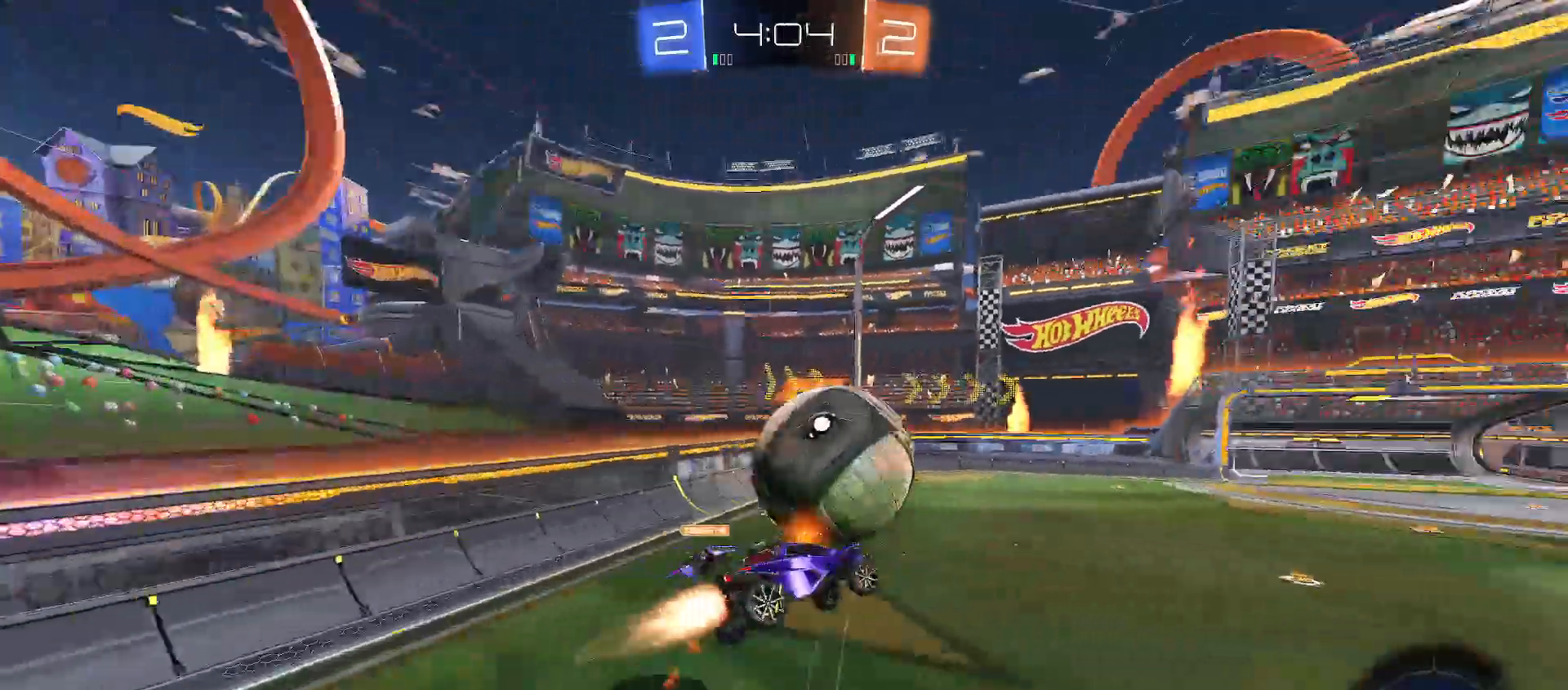
{"buttons": ["B", "Y", "R2"], "left_stick": "down-left", "right_stick": "center", "events": [[217, "B", "up"], [367, "left_stick", "down-left"], [483, "B", "down"]]}
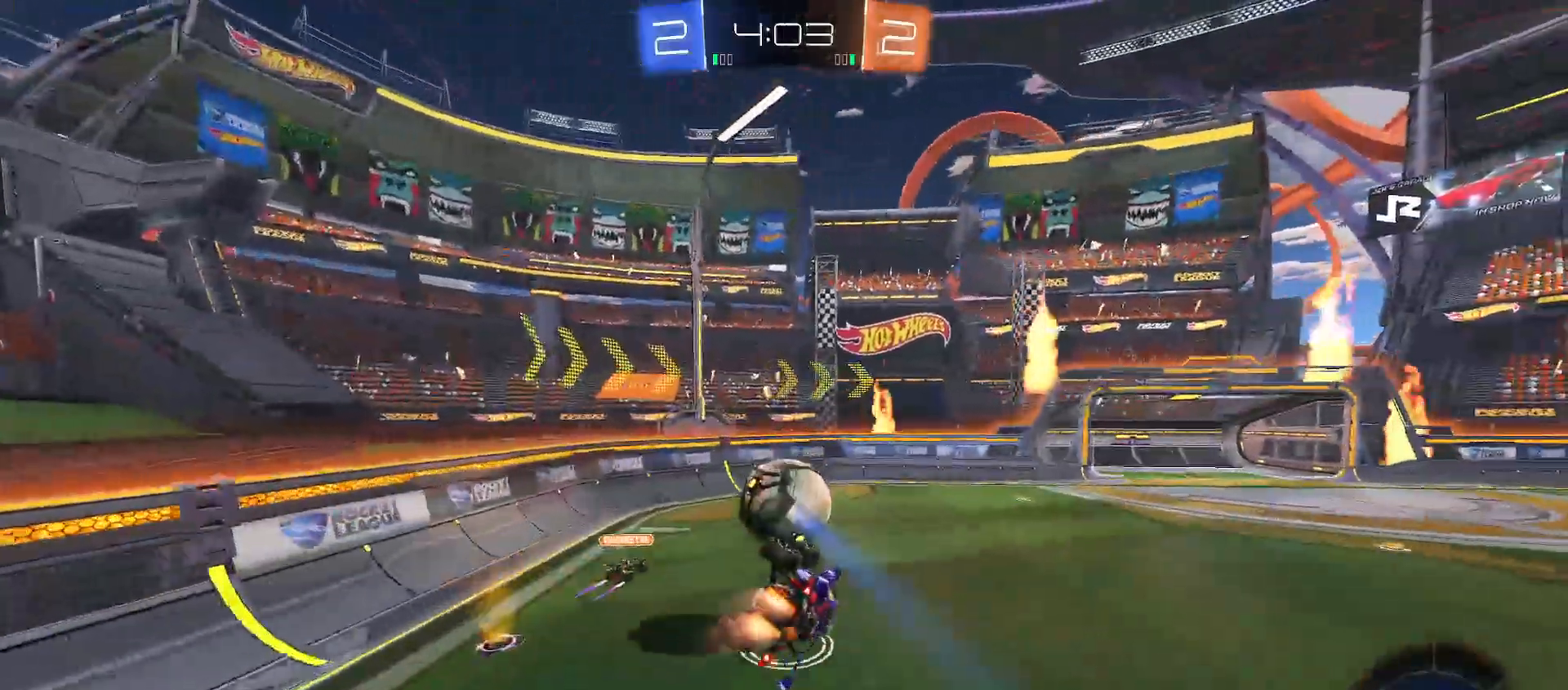
{"buttons": ["R2"], "left_stick": "center", "right_stick": "center", "events": [[133, "B", "up"], [283, "Y", "up"], [300, "left_stick", "center"]]}
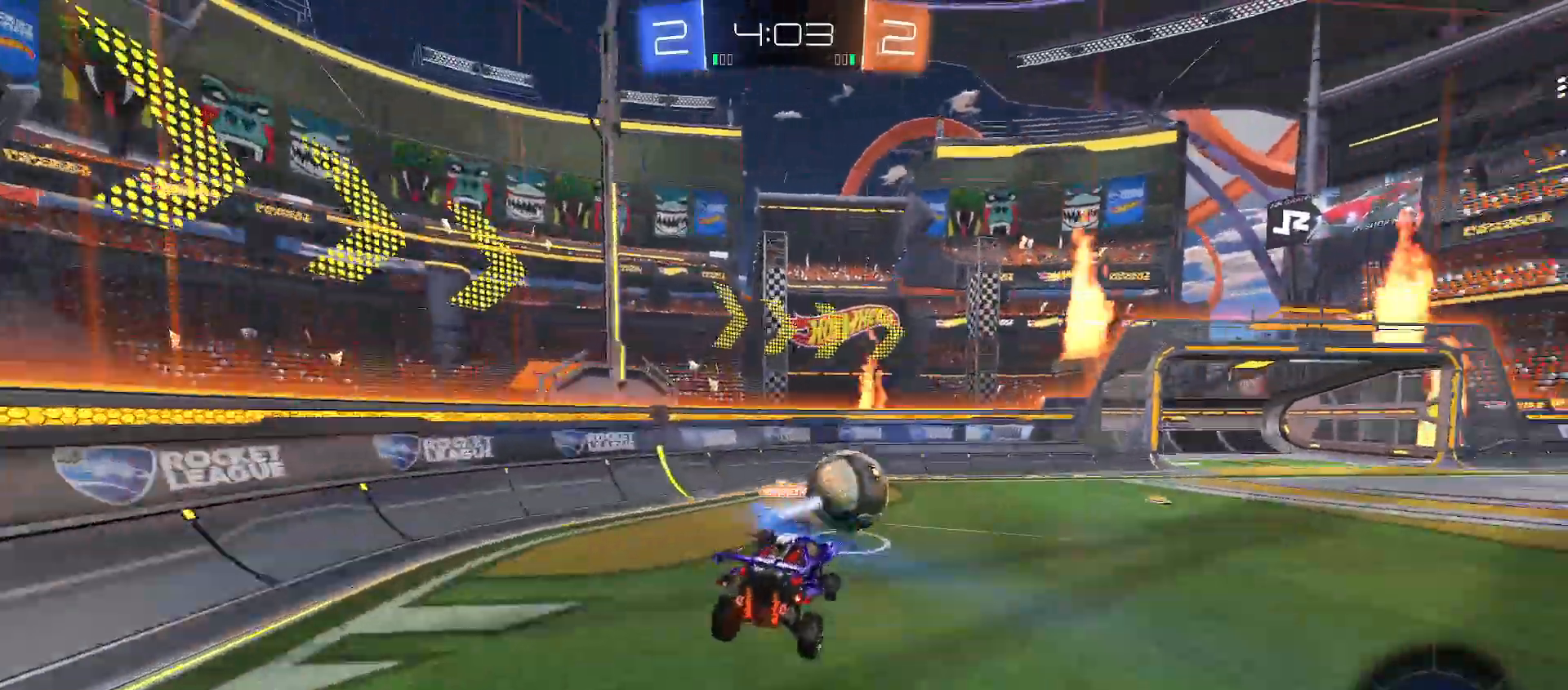
{"buttons": ["B", "R2"], "left_stick": "right", "right_stick": "center", "events": [[183, "left_stick", "right"], [250, "B", "down"], [450, "Y", "down"], [483, "Y", "up"]]}
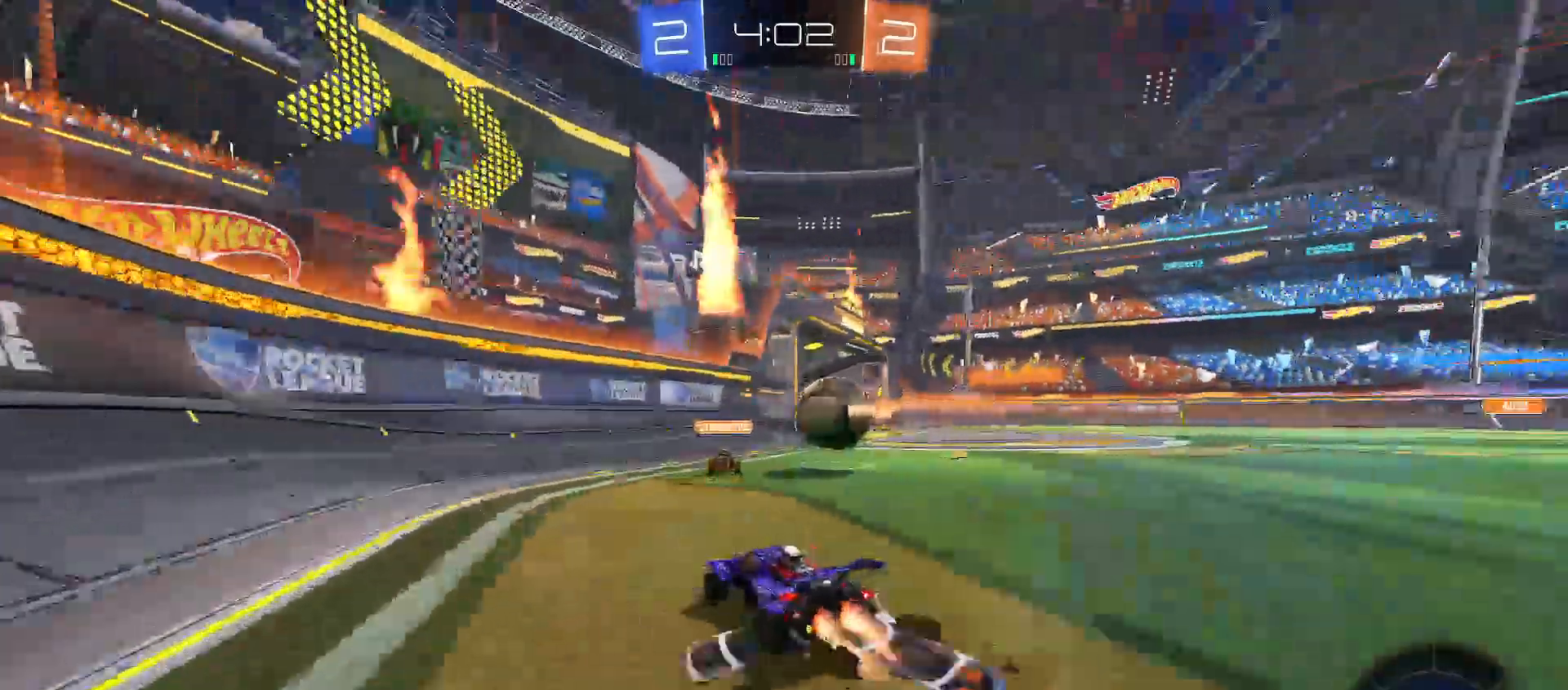
{"buttons": ["R2"], "left_stick": "center", "right_stick": "center", "events": [[50, "B", "up"], [100, "B", "down"], [367, "B", "up"], [400, "left_stick", "center"]]}